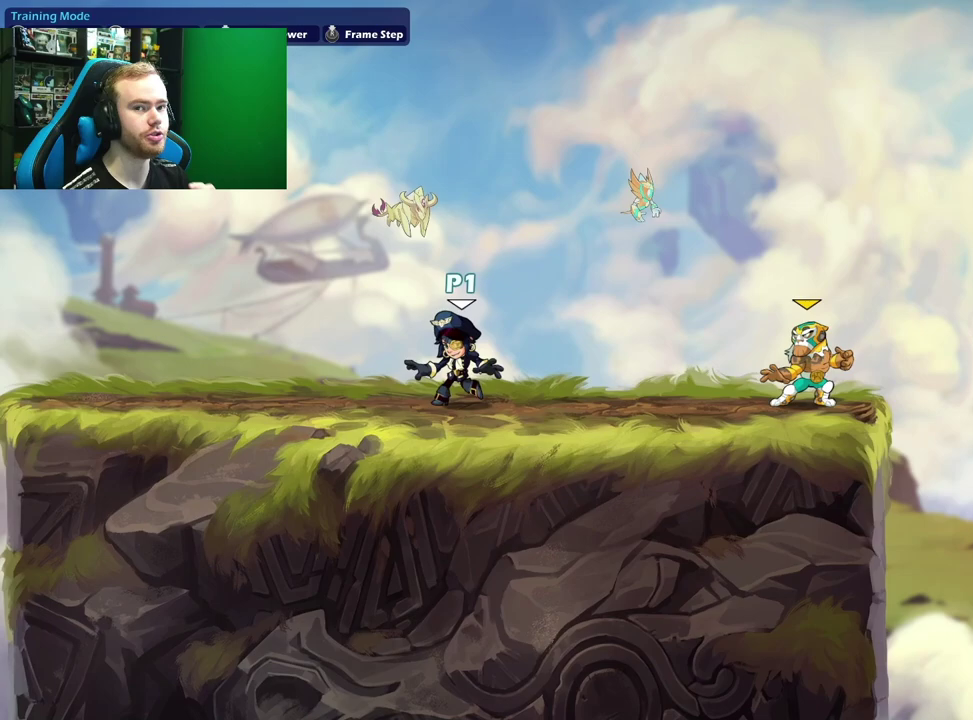
Gameplay with a controller (Xbox layout); each line is a JSON object with the inputs held at the frame after it (dt_ms = milliseconds from this image to that frame). "events" lists button and stick changes between this image and that frame as [ms after this image, input, new state], when the widget could be followed in between.
{"dt_ms": 500, "buttons": ["L1"], "left_stick": "center", "right_stick": "center", "events": [[83, "left_stick", "center"], [300, "L1", "down"]]}
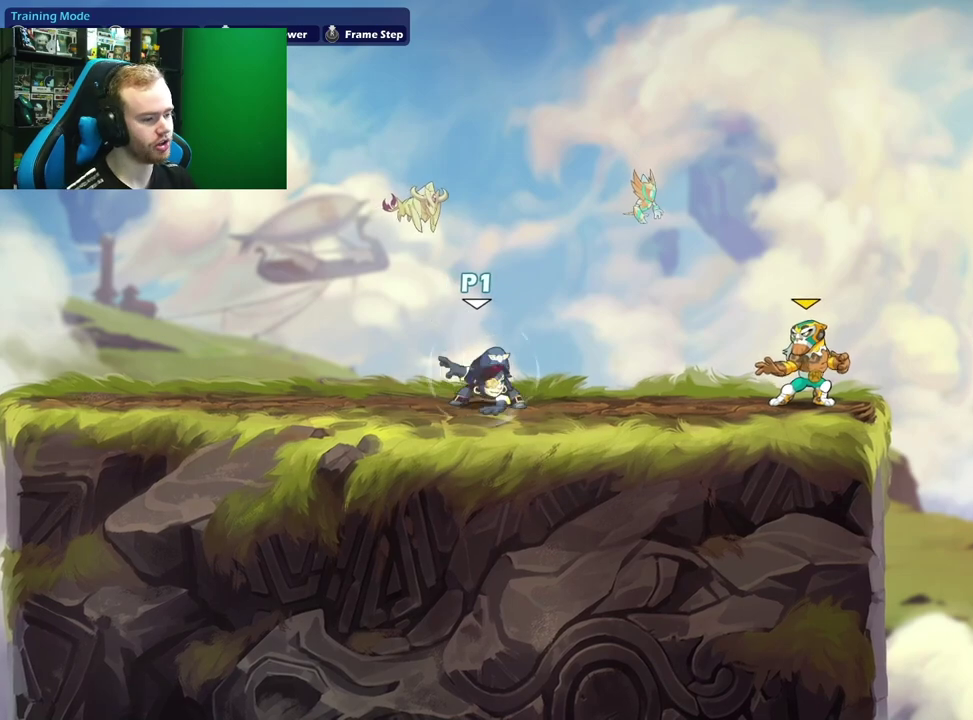
{"dt_ms": 500, "buttons": [], "left_stick": "left", "right_stick": "center", "events": [[217, "L1", "up"], [467, "left_stick", "left"]]}
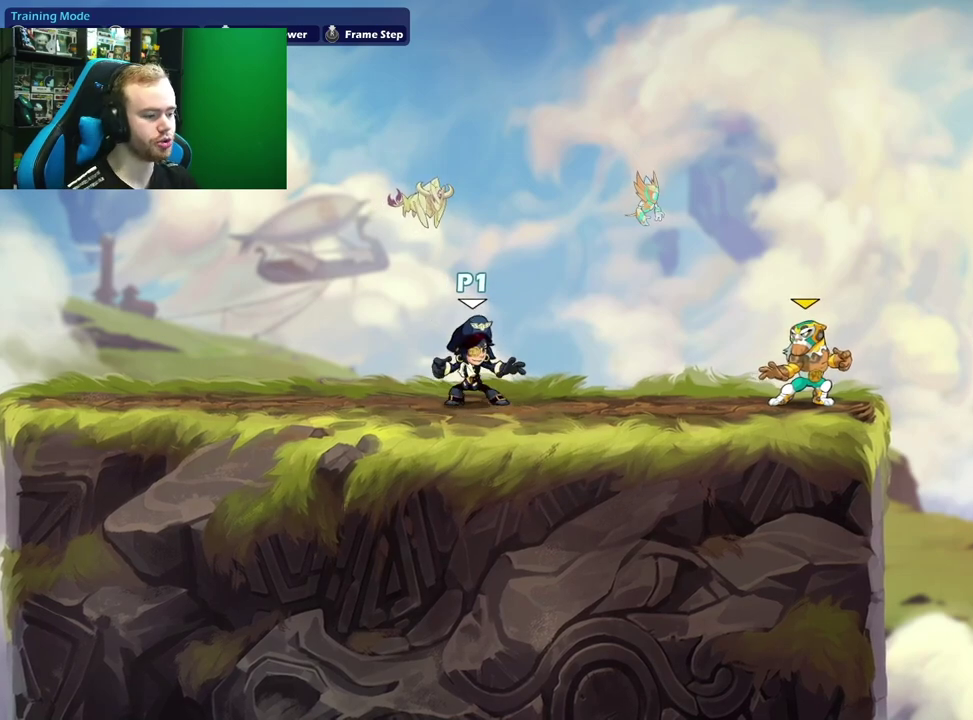
{"dt_ms": 500, "buttons": [], "left_stick": "center", "right_stick": "center", "events": [[133, "left_stick", "center"]]}
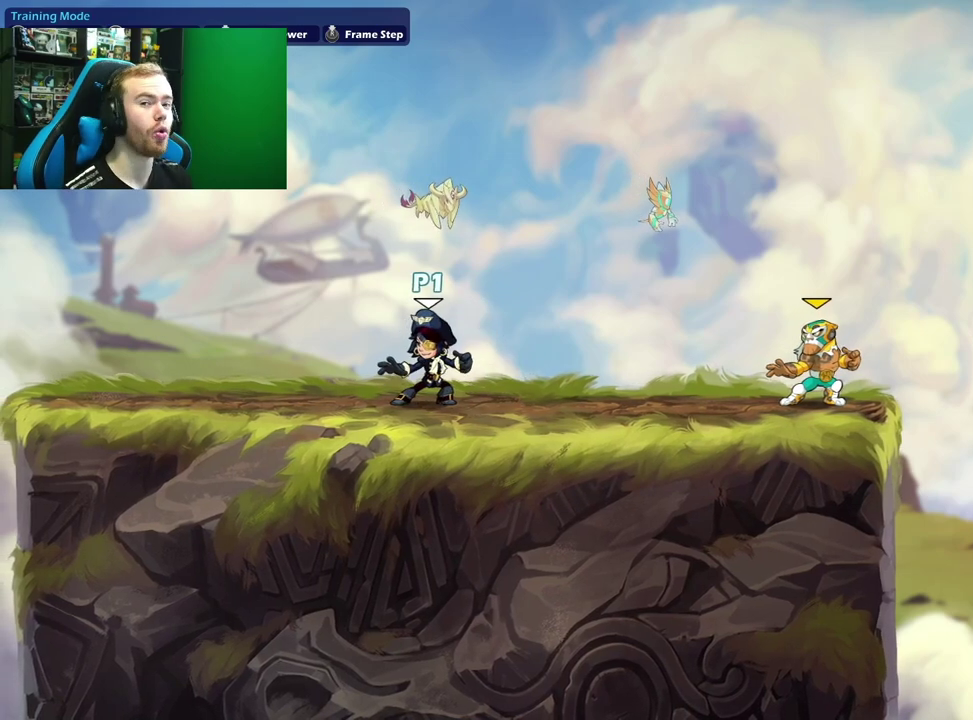
{"dt_ms": 500, "buttons": [], "left_stick": "left", "right_stick": "center", "events": [[133, "left_stick", "right"], [367, "left_stick", "left"]]}
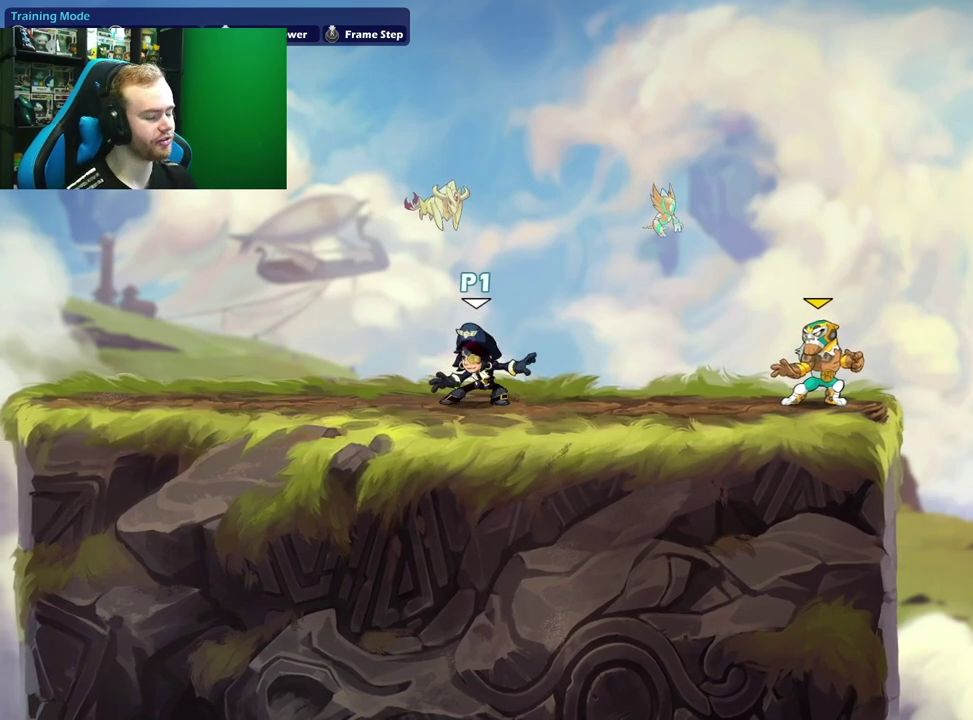
{"dt_ms": 500, "buttons": ["L1"], "left_stick": "left", "right_stick": "center", "events": [[50, "left_stick", "right"], [300, "A", "down"], [333, "left_stick", "left"], [450, "A", "up"], [467, "L1", "down"]]}
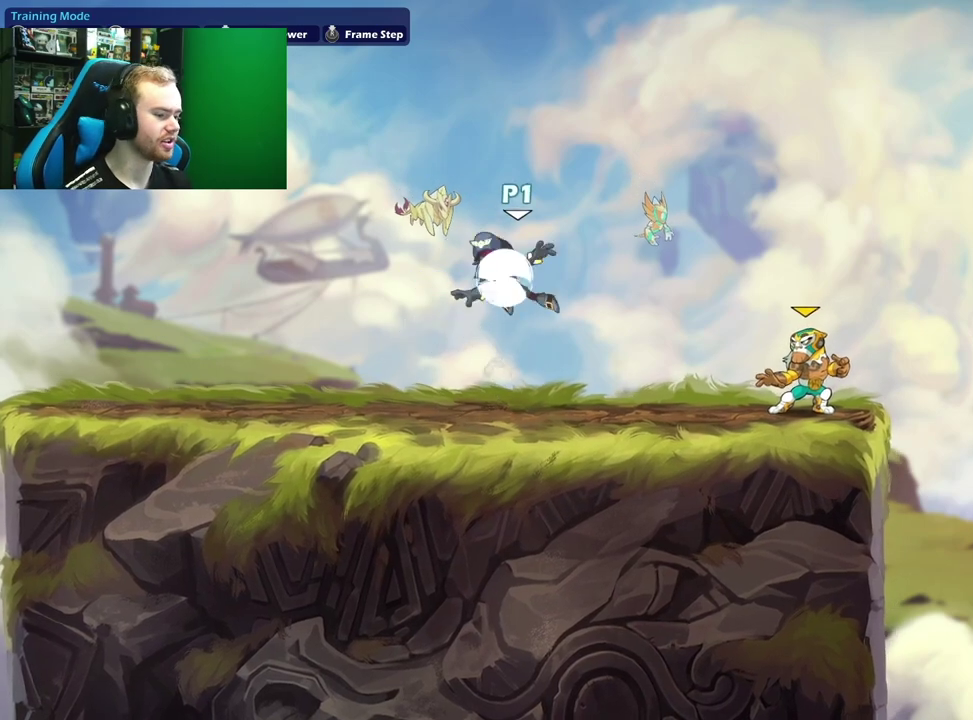
{"dt_ms": 400, "buttons": [], "left_stick": "right", "right_stick": "center", "events": [[17, "left_stick", "up-left"], [200, "left_stick", "left"], [233, "L1", "up"], [350, "left_stick", "right"]]}
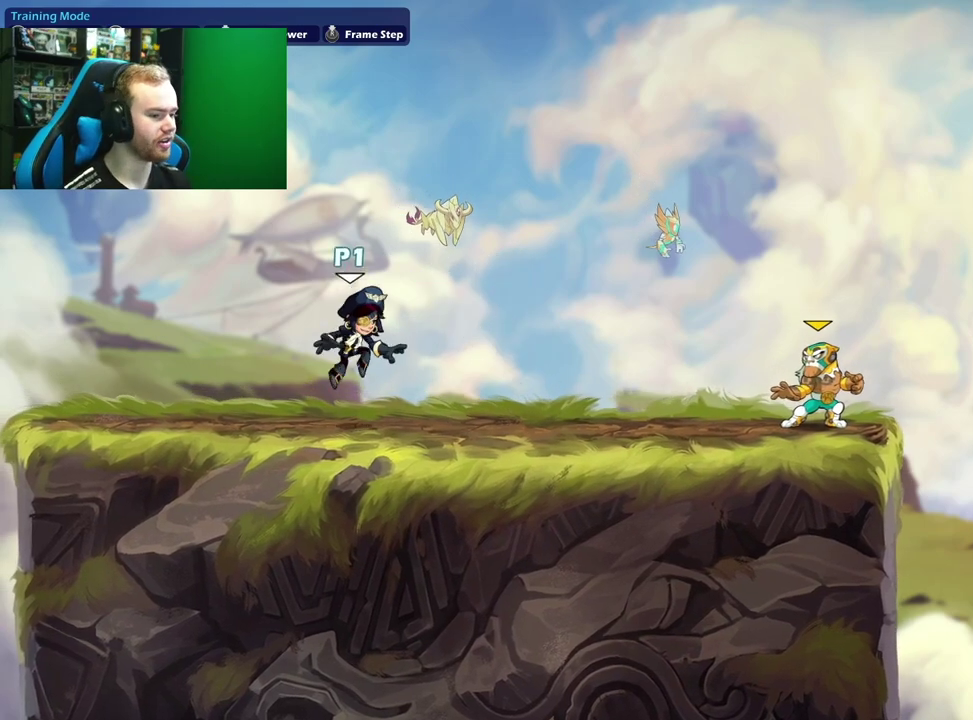
{"dt_ms": 600, "buttons": [], "left_stick": "center", "right_stick": "center", "events": [[167, "left_stick", "center"]]}
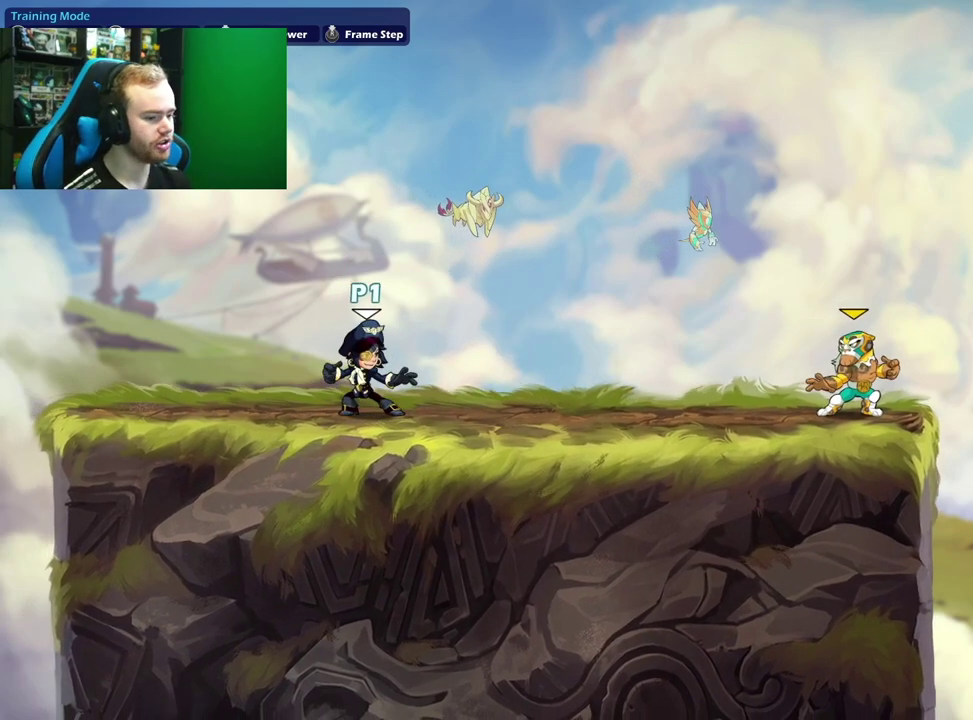
{"dt_ms": 500, "buttons": [], "left_stick": "right", "right_stick": "center", "events": [[83, "left_stick", "right"]]}
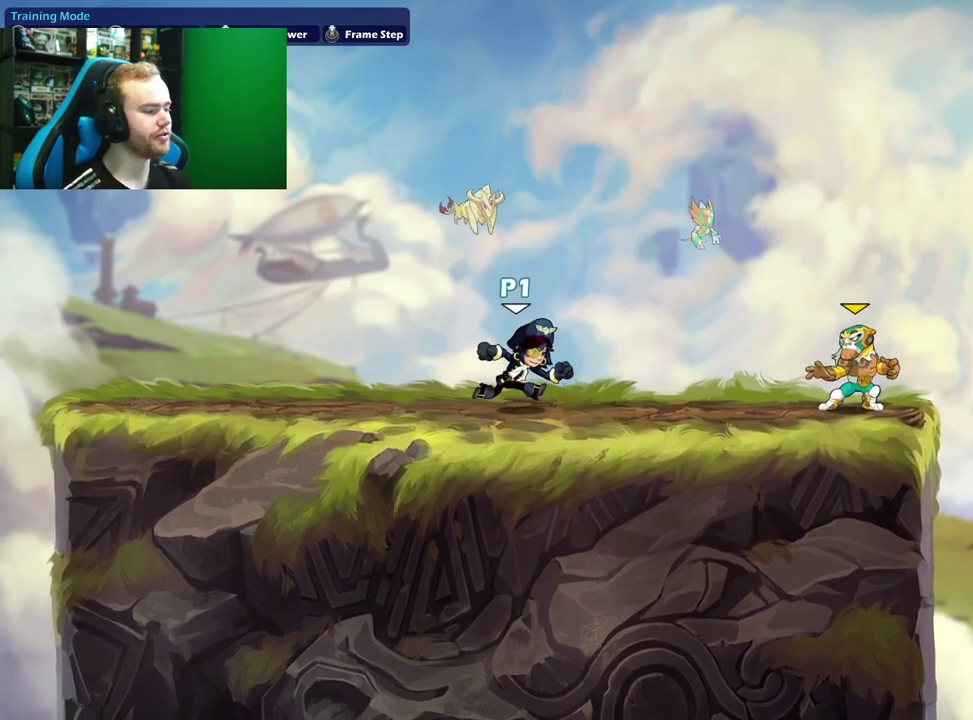
{"dt_ms": 500, "buttons": [], "left_stick": "center", "right_stick": "center", "events": [[183, "left_stick", "down-left"], [283, "left_stick", "left"], [367, "left_stick", "center"]]}
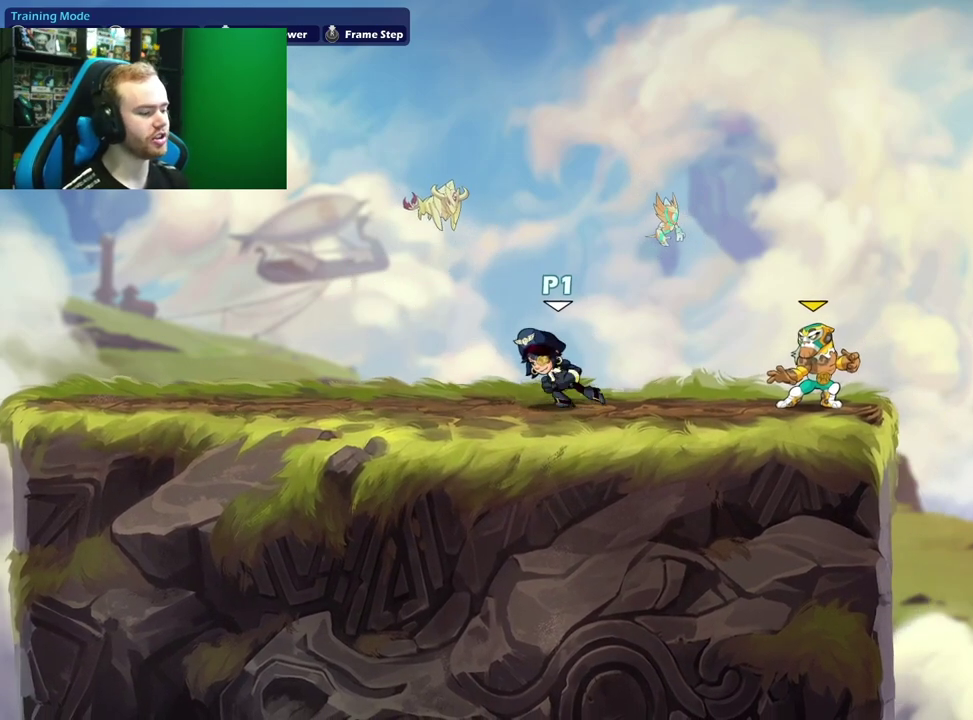
{"dt_ms": 500, "buttons": [], "left_stick": "right", "right_stick": "center", "events": [[283, "left_stick", "right"]]}
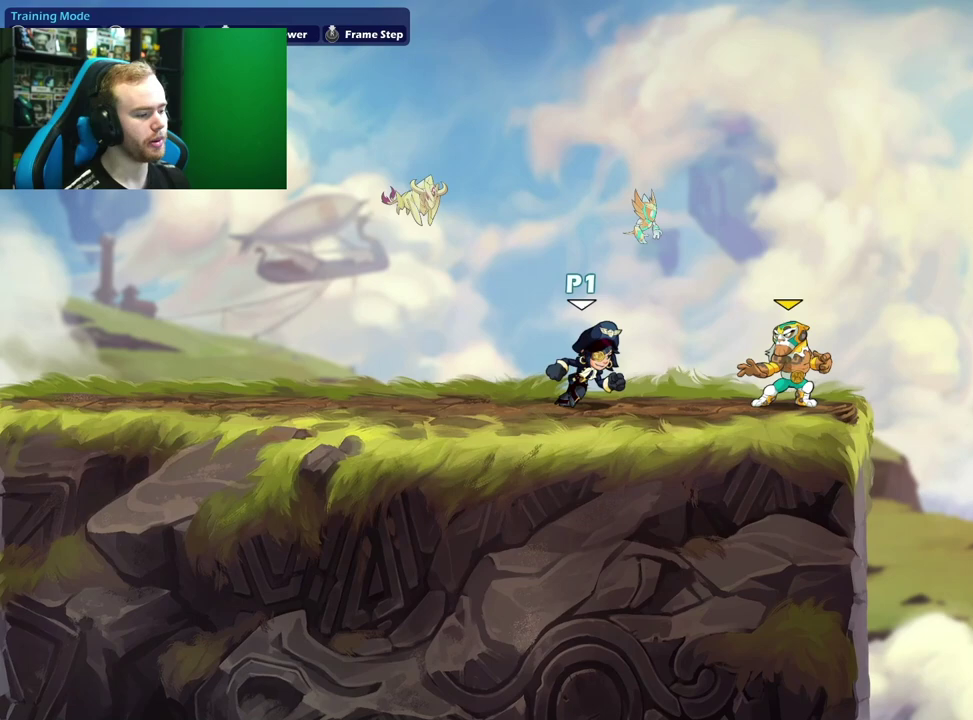
{"dt_ms": 700, "buttons": [], "left_stick": "left", "right_stick": "center", "events": [[83, "left_stick", "left"], [300, "left_stick", "center"], [367, "left_stick", "right"], [517, "left_stick", "center"], [667, "left_stick", "left"]]}
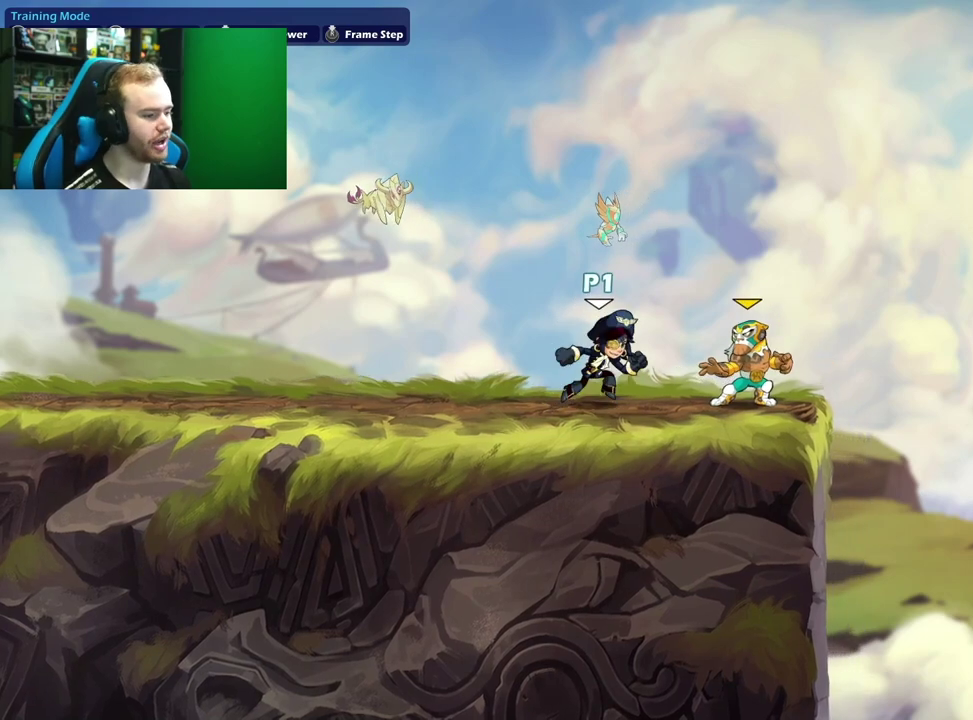
{"dt_ms": 300, "buttons": [], "left_stick": "center", "right_stick": "center", "events": [[300, "left_stick", "center"]]}
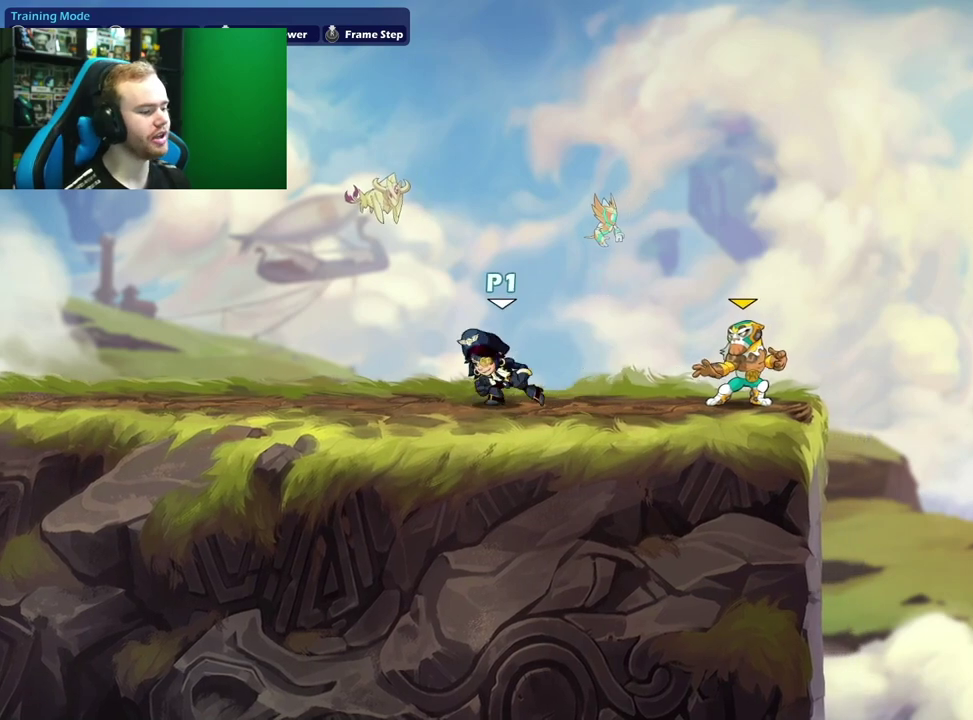
{"dt_ms": 500, "buttons": [], "left_stick": "up-right", "right_stick": "center", "events": [[50, "left_stick", "right"], [200, "A", "down"], [300, "left_stick", "up-right"], [333, "A", "up"]]}
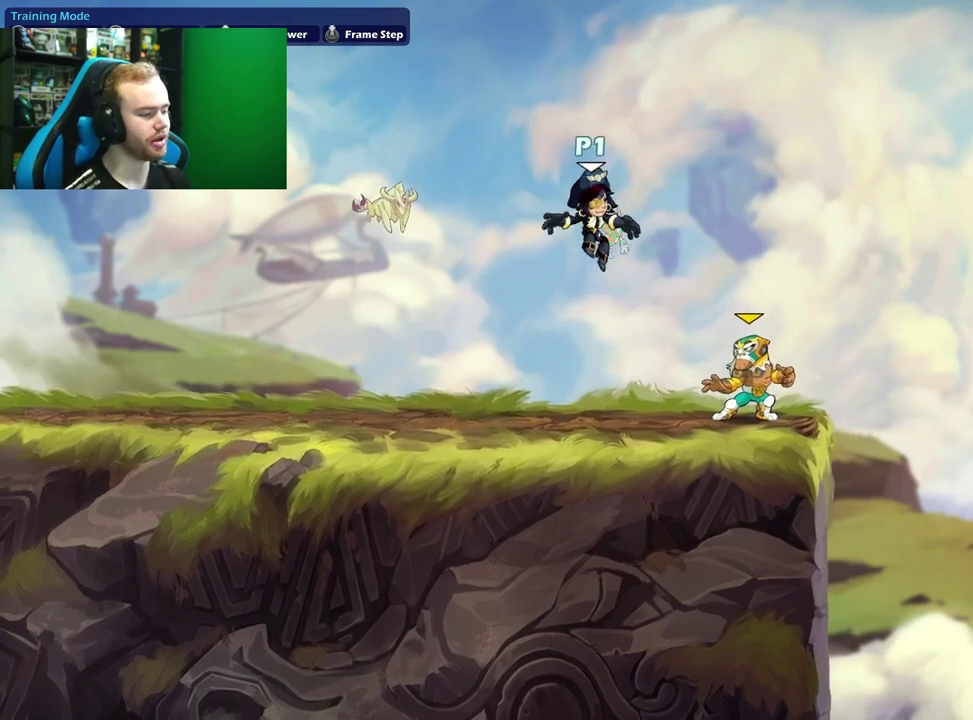
{"dt_ms": 500, "buttons": [], "left_stick": "down-left", "right_stick": "center", "events": [[83, "left_stick", "down"], [200, "left_stick", "down-left"]]}
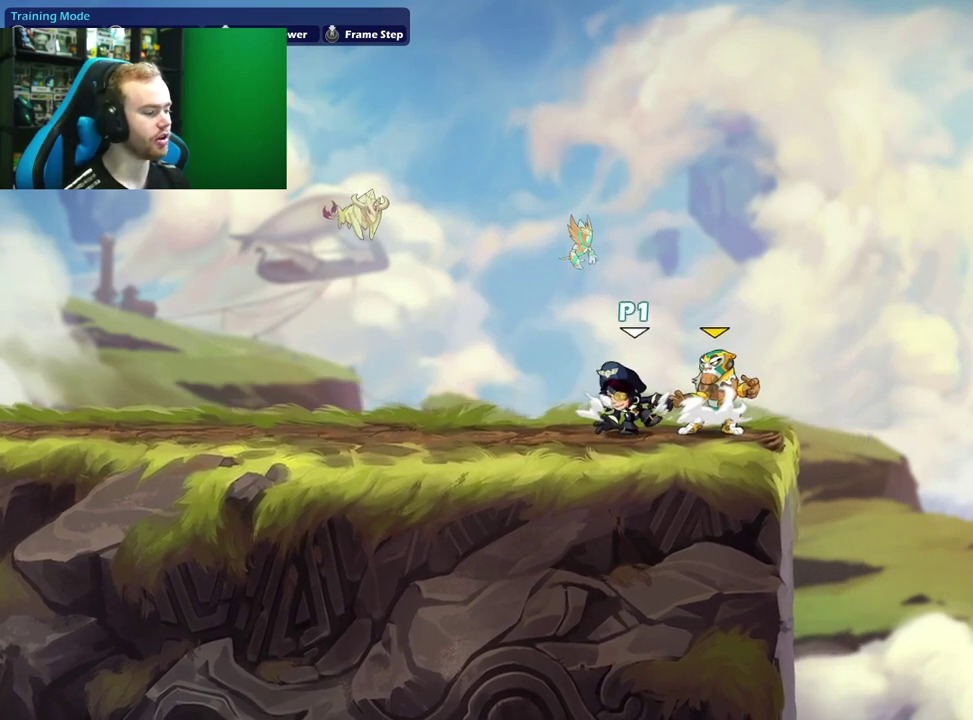
{"dt_ms": 600, "buttons": [], "left_stick": "center", "right_stick": "center", "events": [[233, "left_stick", "center"], [300, "L1", "down"], [600, "L1", "up"]]}
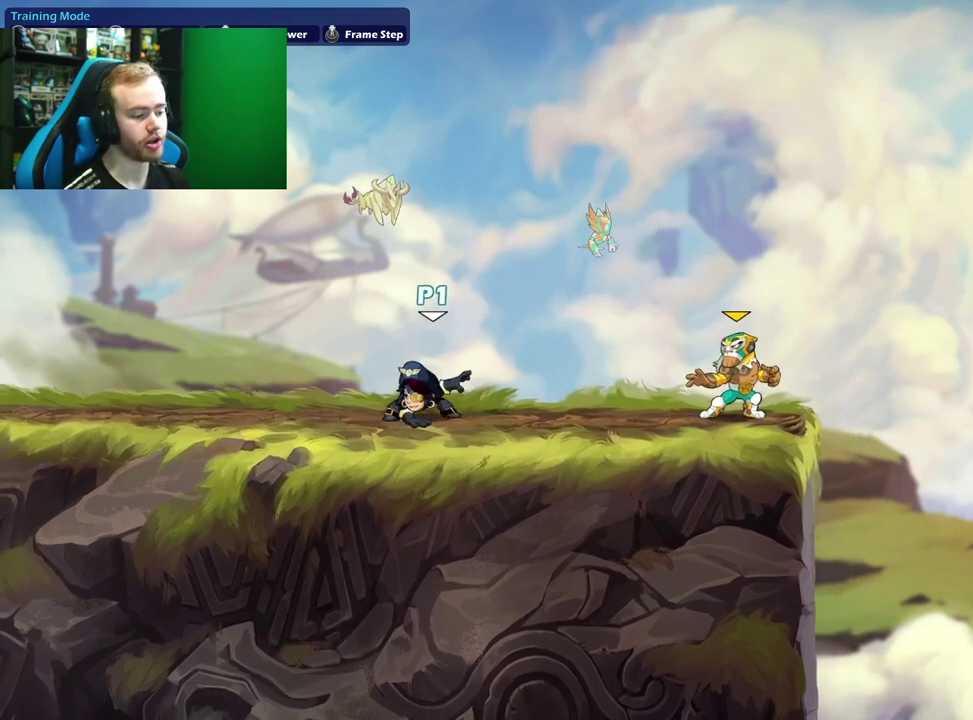
{"dt_ms": 400, "buttons": [], "left_stick": "right", "right_stick": "center", "events": [[233, "left_stick", "right"]]}
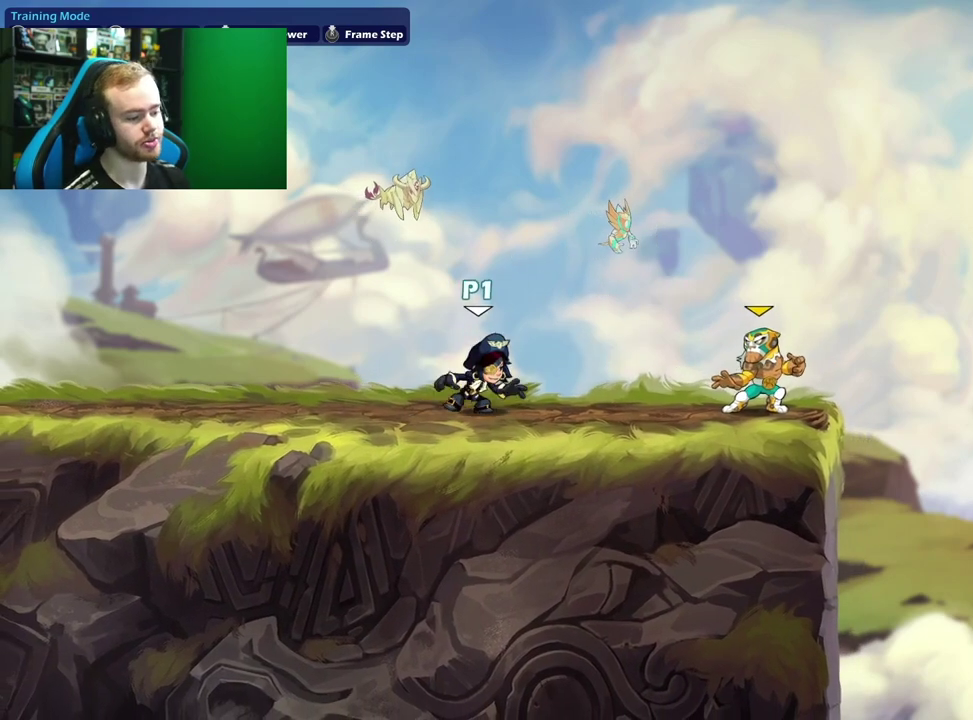
{"dt_ms": 500, "buttons": [], "left_stick": "down-left", "right_stick": "center", "events": [[167, "left_stick", "center"], [217, "left_stick", "left"], [467, "left_stick", "down-left"]]}
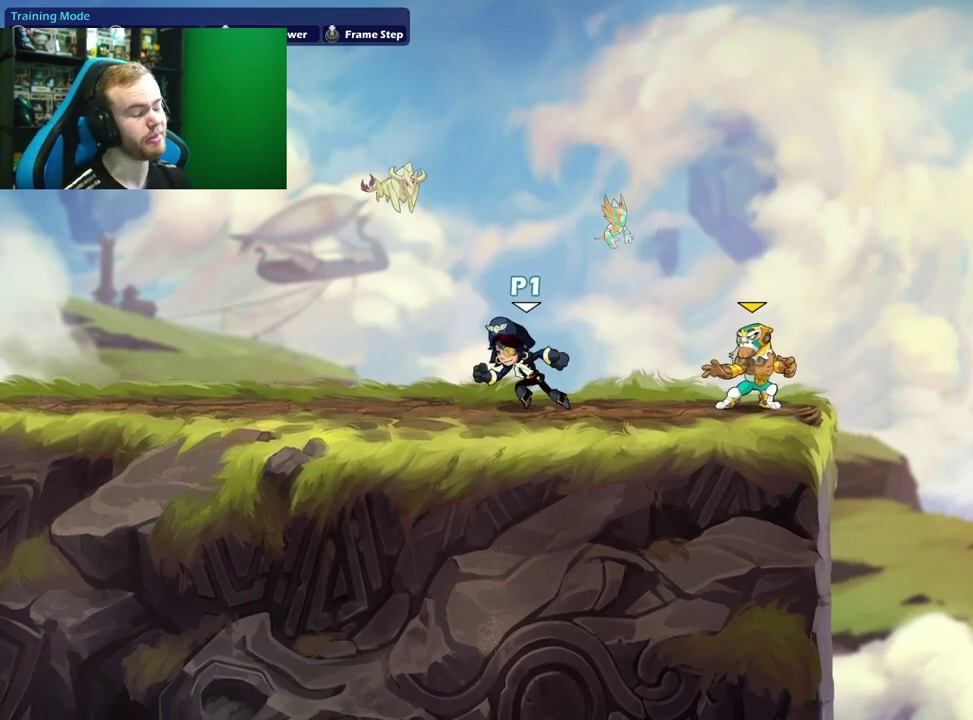
{"dt_ms": 500, "buttons": [], "left_stick": "left", "right_stick": "center", "events": [[50, "left_stick", "center"], [350, "left_stick", "left"]]}
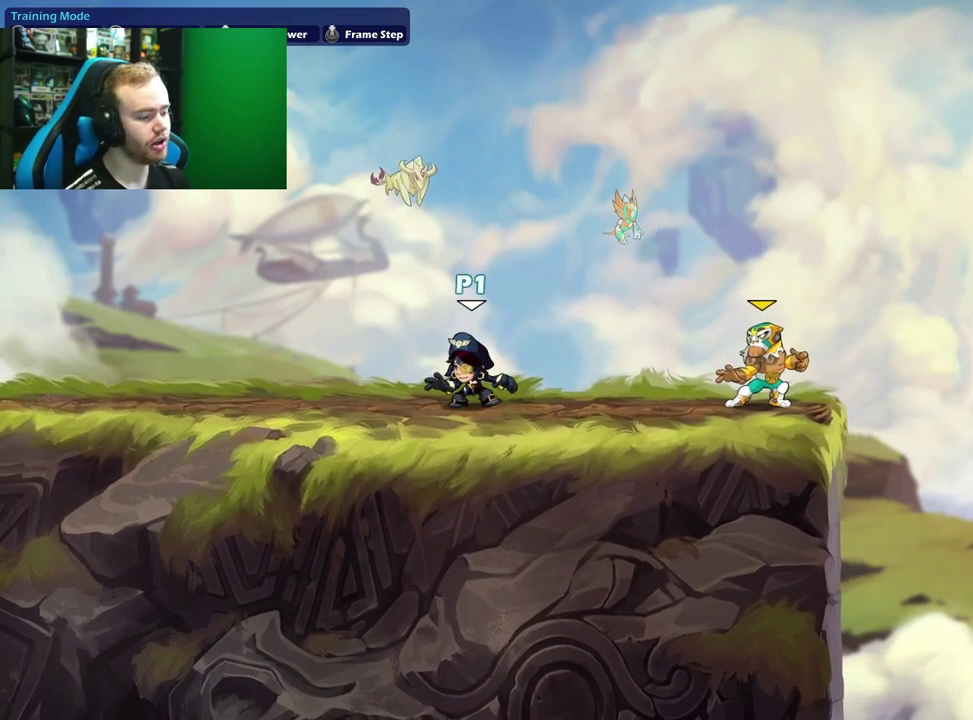
{"dt_ms": 500, "buttons": [], "left_stick": "right", "right_stick": "center", "events": [[83, "left_stick", "center"], [133, "left_stick", "right"], [267, "A", "down"], [450, "A", "up"]]}
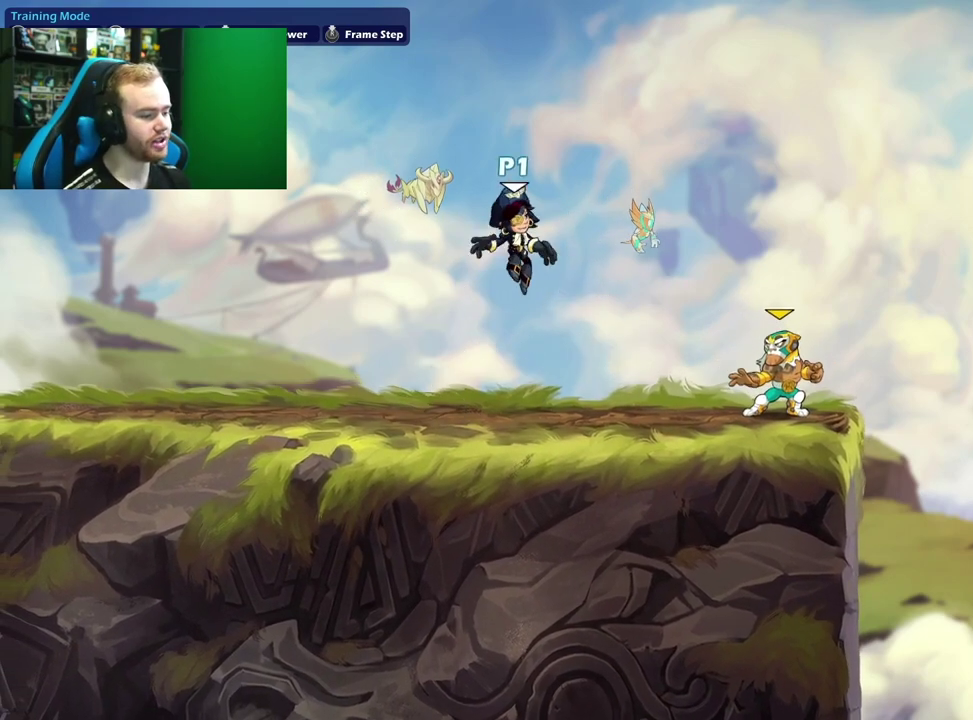
{"dt_ms": 500, "buttons": ["A"], "left_stick": "right", "right_stick": "center", "events": [[67, "left_stick", "down"], [200, "left_stick", "down-left"], [400, "left_stick", "right"], [450, "A", "down"]]}
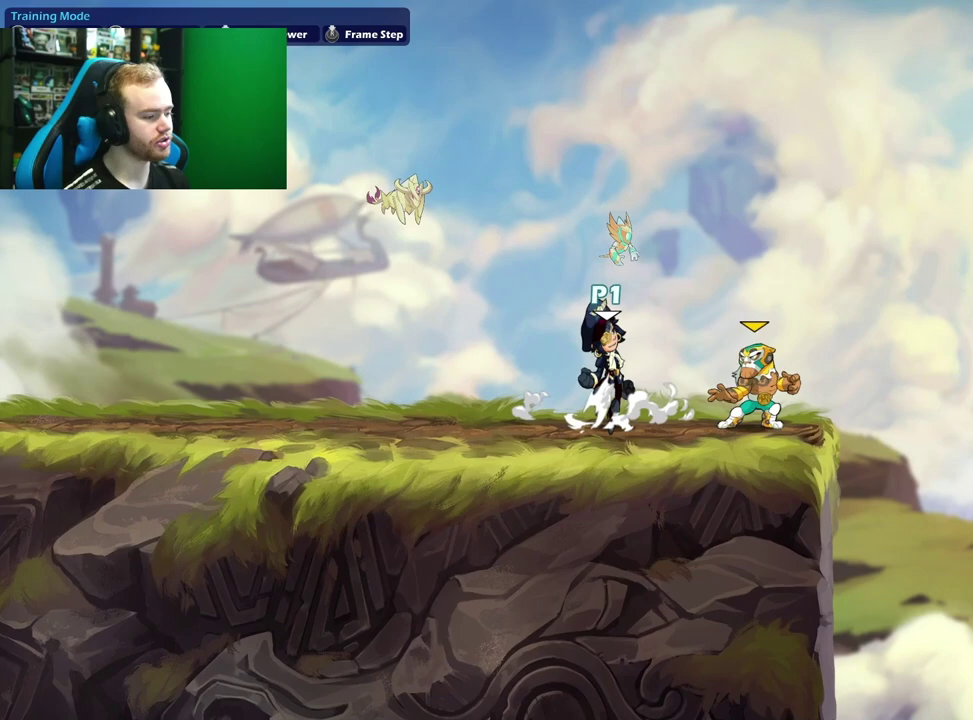
{"dt_ms": 500, "buttons": [], "left_stick": "left", "right_stick": "center", "events": [[67, "left_stick", "up-right"], [117, "A", "up"], [217, "left_stick", "up-left"], [267, "left_stick", "left"]]}
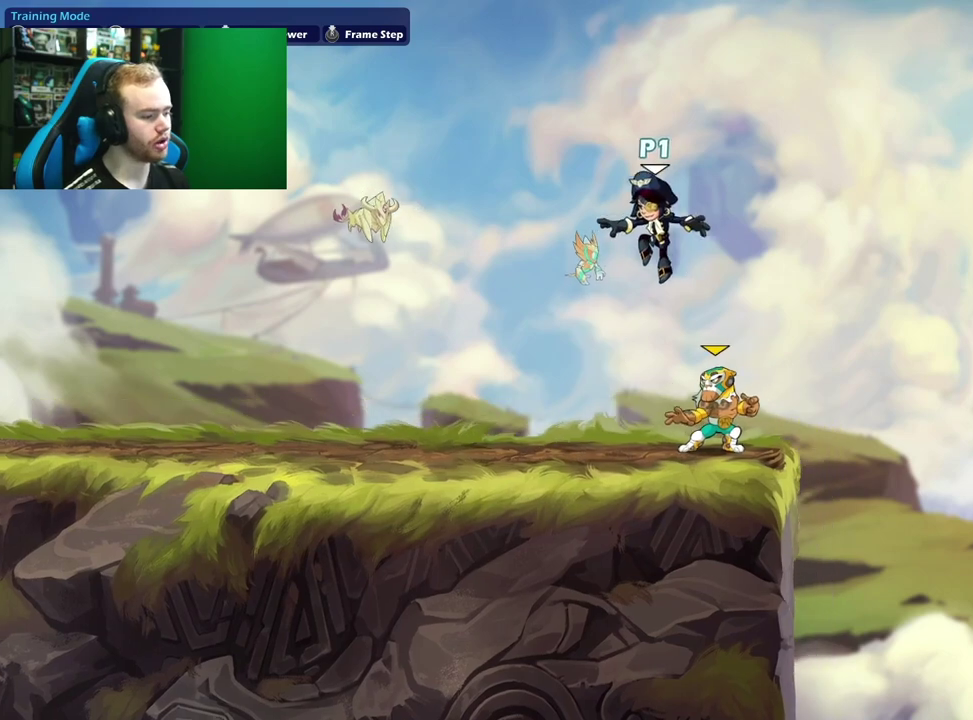
{"dt_ms": 600, "buttons": ["A"], "left_stick": "center", "right_stick": "center", "events": [[167, "left_stick", "down-left"], [250, "left_stick", "right"], [350, "left_stick", "up-right"], [500, "left_stick", "center"], [517, "A", "down"]]}
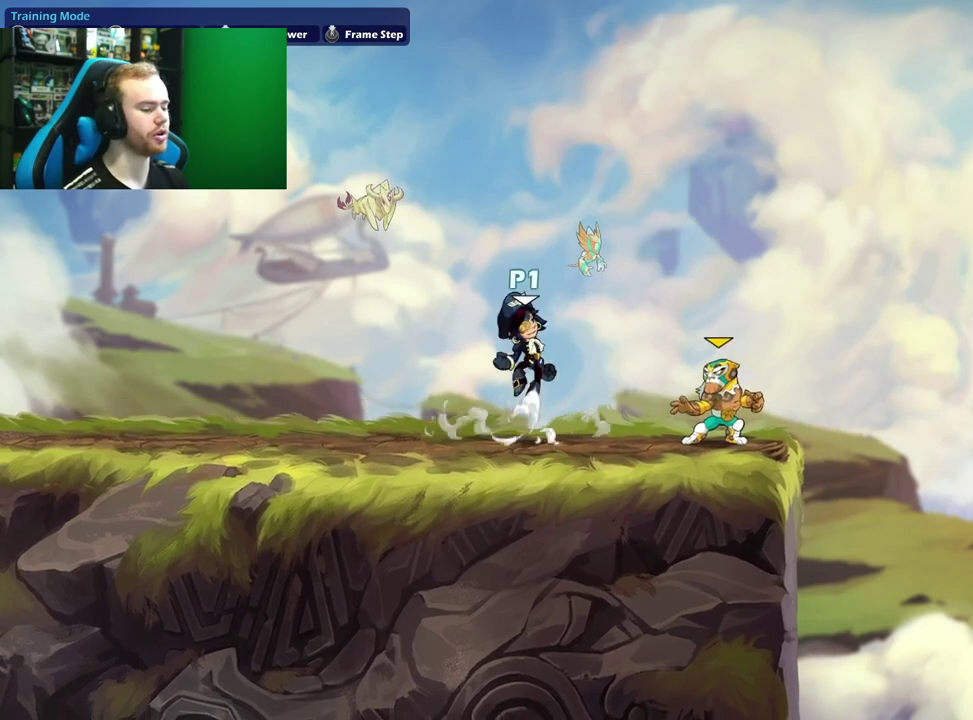
{"dt_ms": 400, "buttons": [], "left_stick": "left", "right_stick": "center", "events": [[50, "A", "up"], [317, "left_stick", "left"]]}
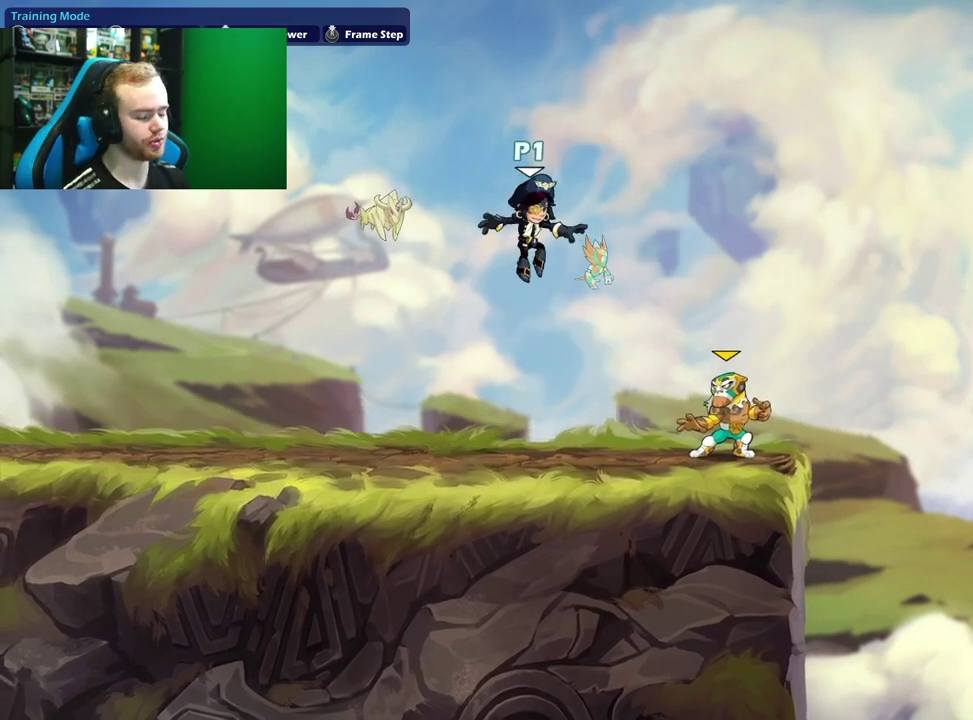
{"dt_ms": 500, "buttons": [], "left_stick": "center", "right_stick": "center", "events": [[200, "left_stick", "down-right"], [250, "left_stick", "right"], [433, "left_stick", "center"]]}
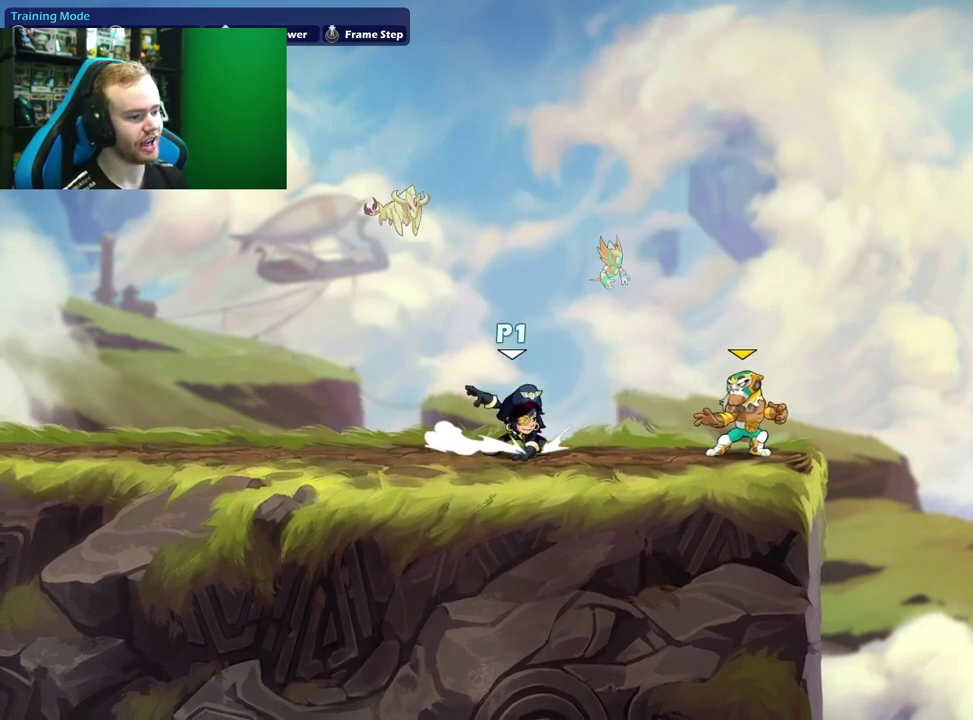
{"dt_ms": 500, "buttons": [], "left_stick": "center", "right_stick": "center", "events": []}
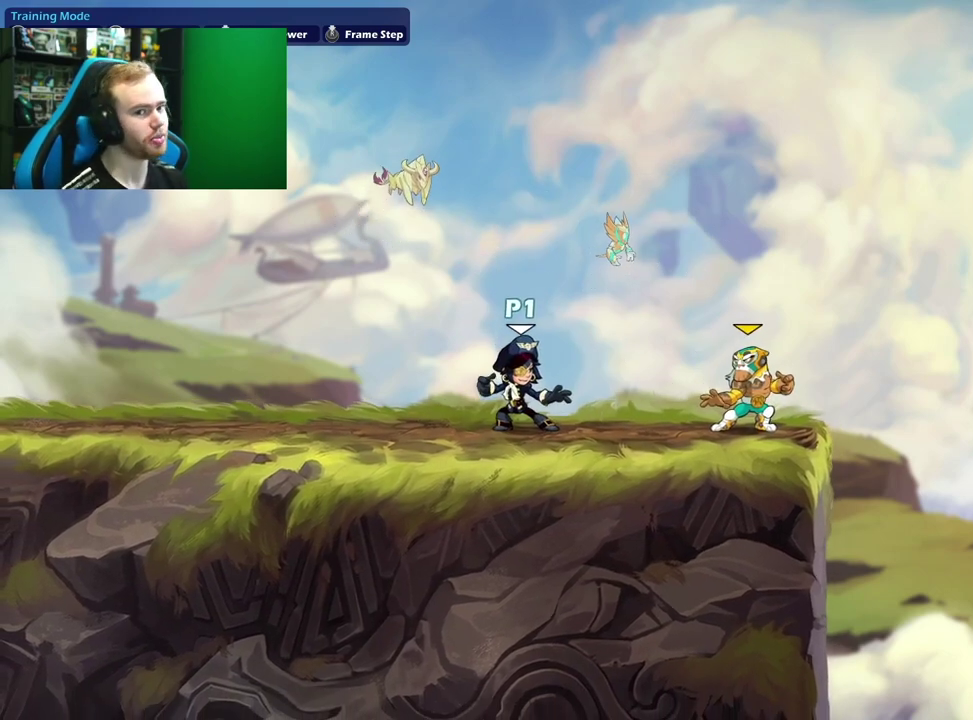
{"dt_ms": 500, "buttons": [], "left_stick": "center", "right_stick": "center", "events": []}